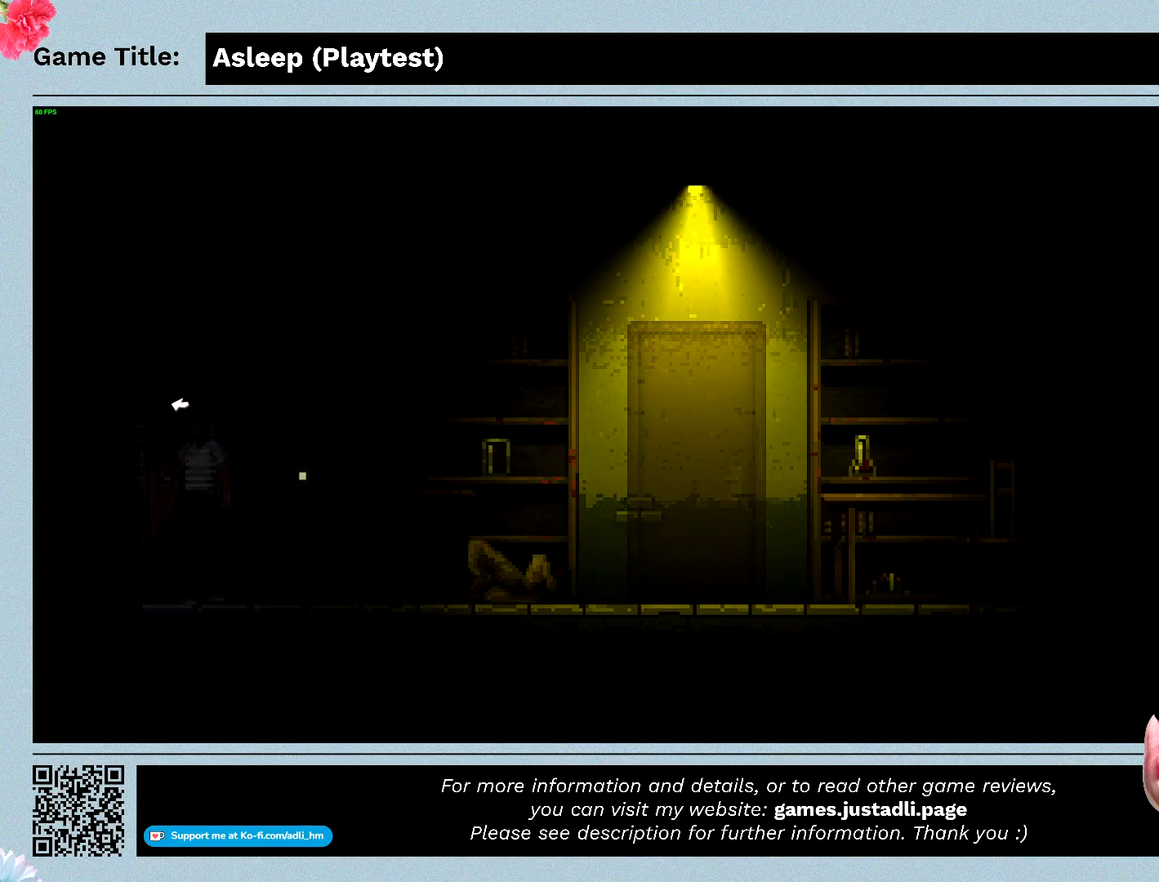
Gameplay with keyboard and mouse; each line is a JSON object with the keys and mouse buttons held at the frame after it. "events" lists presses ("down") and releases ("up") of "0", "1", "2", "3", "4", "5", "6", "7", "8", "9", "a", "alt", "b", "c", "caps_lock", "ctrl", "d", "down", "e", "escape", "f", "f1", "f2", "f3", "f4", "f5", "f6", "f7", "f8", "g", "h", "i", "j", "k", "l", "left", "m", "n", "o", "p", "q", "r", "return", "right", "s", "shift", "space", "t", "tab", "tilde", "u", "up", "v", "w", "x", "y", "z", "mouse_left", "mouse_wheel" and "mouse_right" between this image and that frame as [ms after this image, input, new state], when the widget could be followed in between. "mouse_left", "mouse_wheel", "mouse_right" = the "left", "wheel", "right" buttons of the "mouse" list. No other keys are recorded. "wheel" means that the mouse wheel is clicked or scrolled. Mouse movement is not recorded.
{"keys": [], "mouse": ["left"], "events": [[100, "mouse_left", "down"], [400, "mouse_left", "up"], [467, "mouse_left", "down"]]}
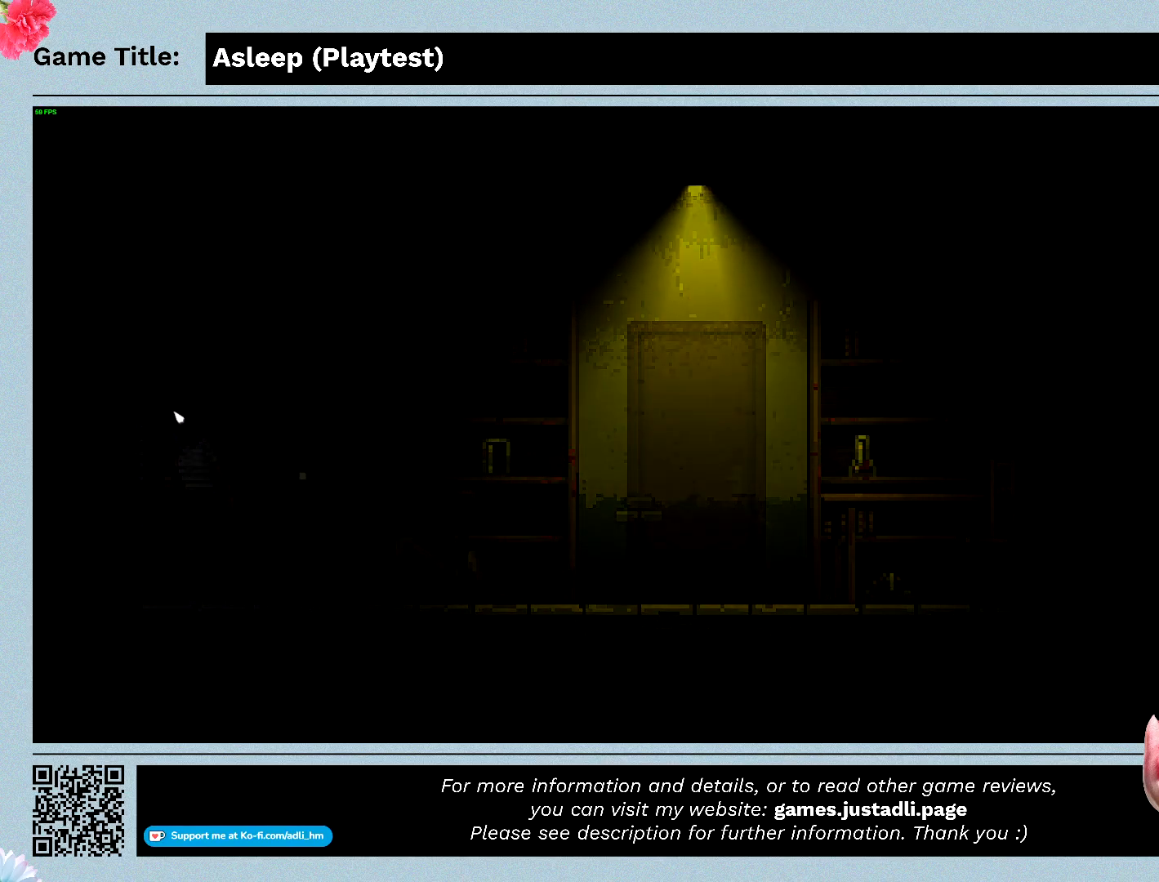
{"keys": ["a"], "mouse": [], "events": [[233, "mouse_left", "up"], [500, "a", "down"]]}
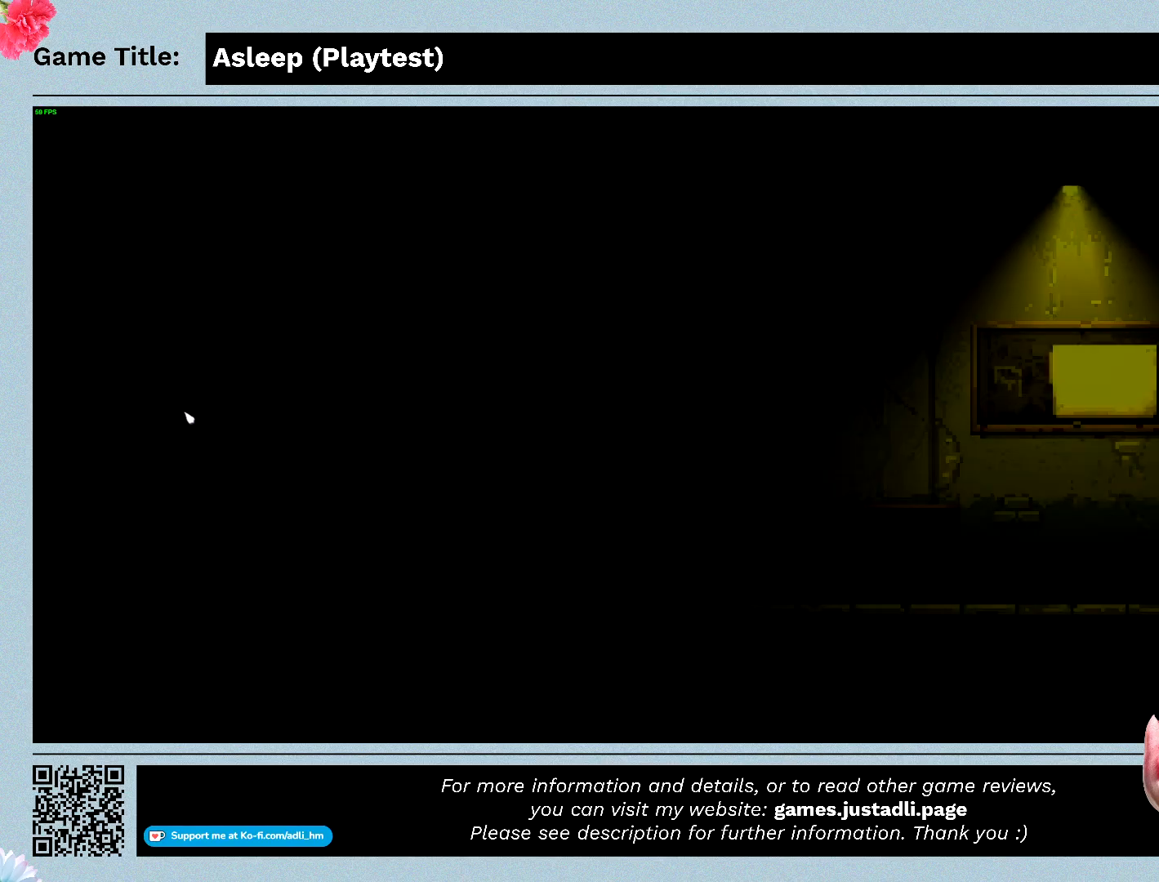
{"keys": ["a", "d"], "mouse": [], "events": [[367, "d", "down"]]}
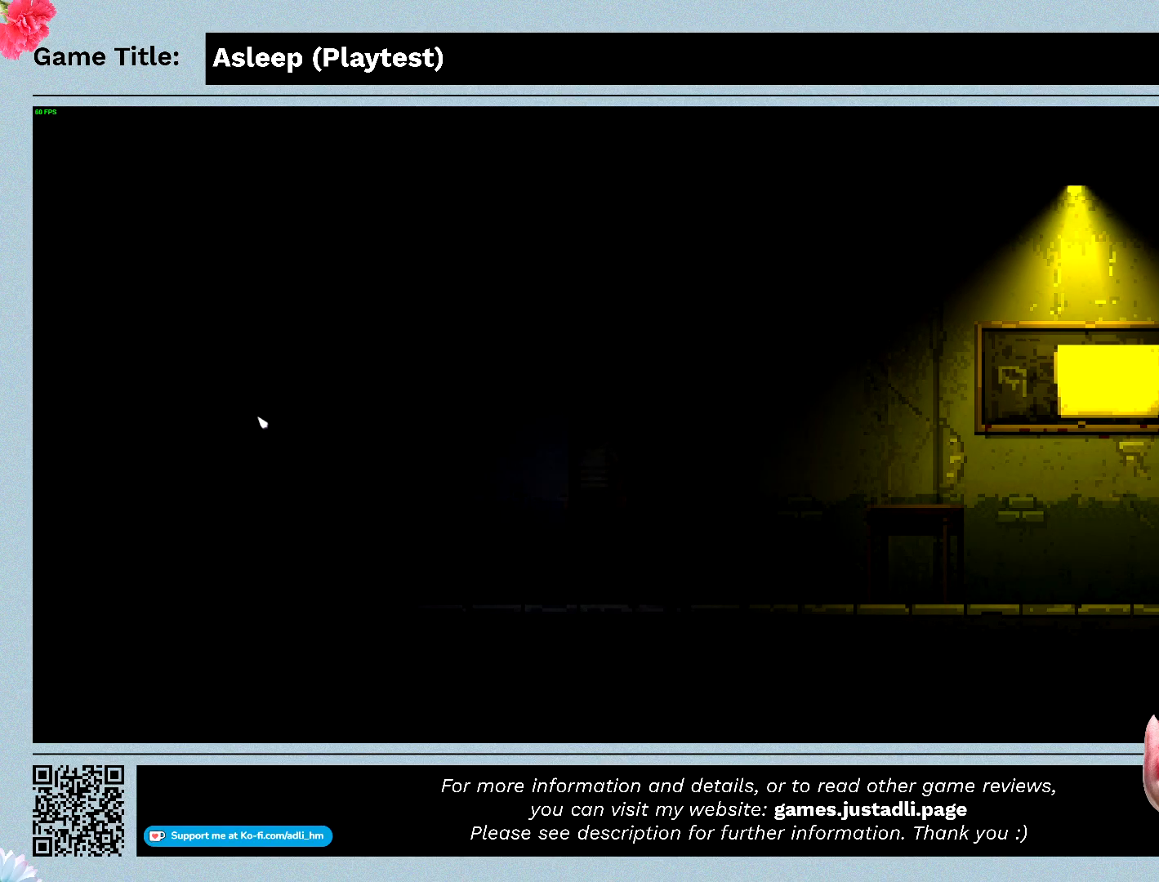
{"keys": ["d"], "mouse": [], "events": [[233, "a", "up"]]}
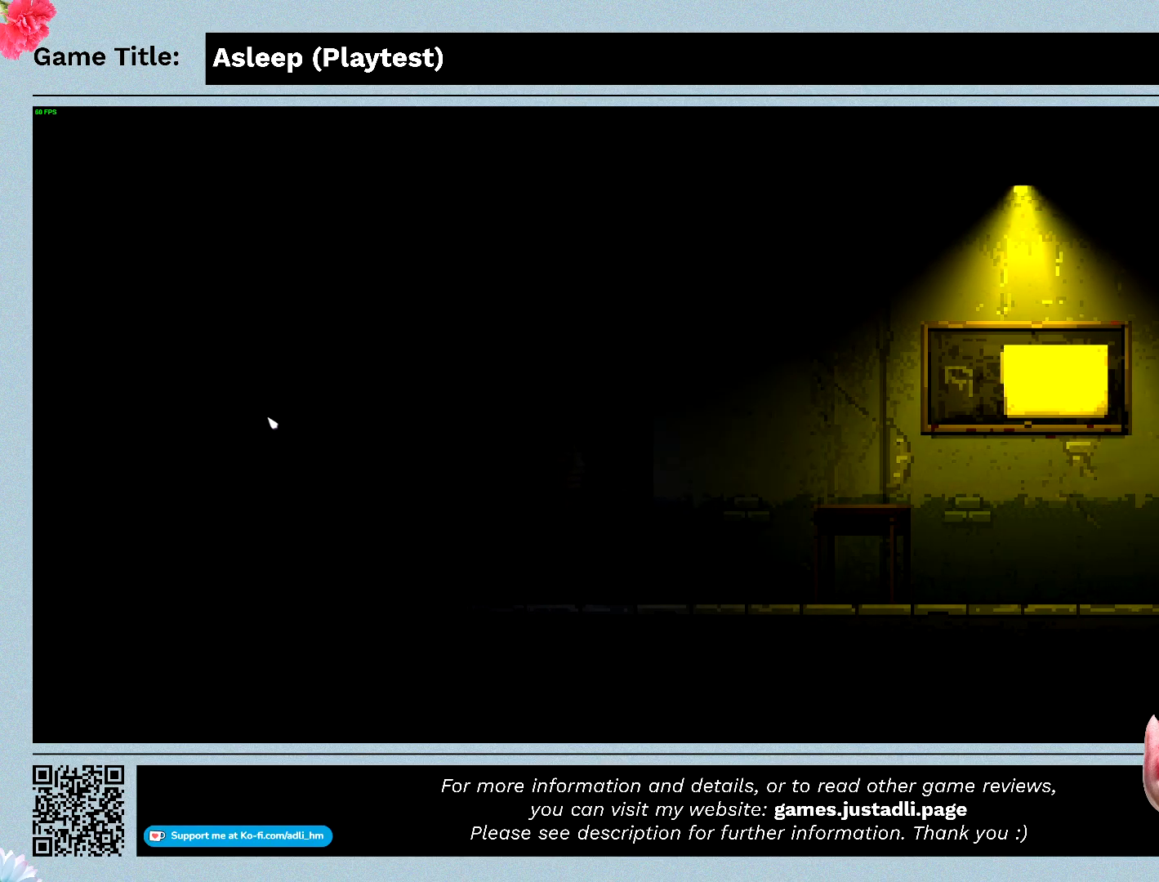
{"keys": ["d", "shift"], "mouse": [], "events": [[333, "shift", "down"]]}
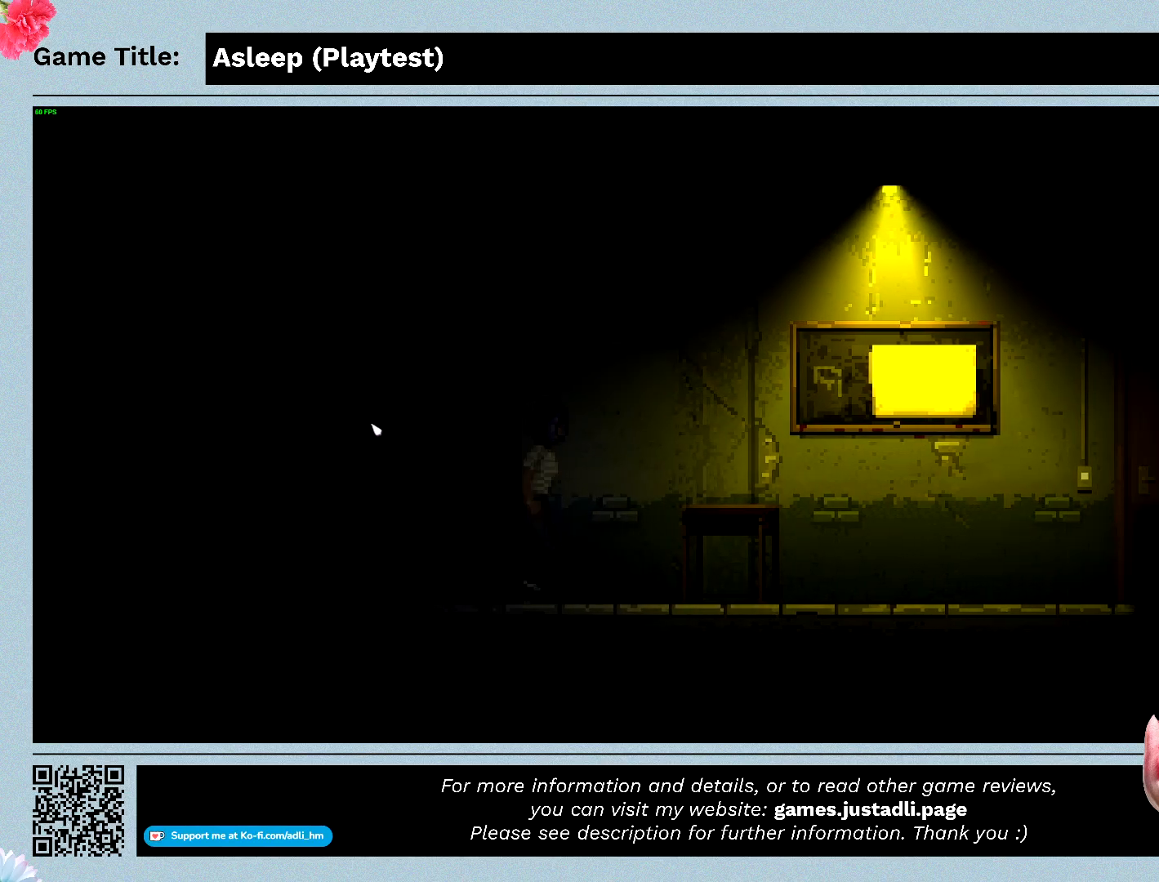
{"keys": ["d", "shift"], "mouse": [], "events": []}
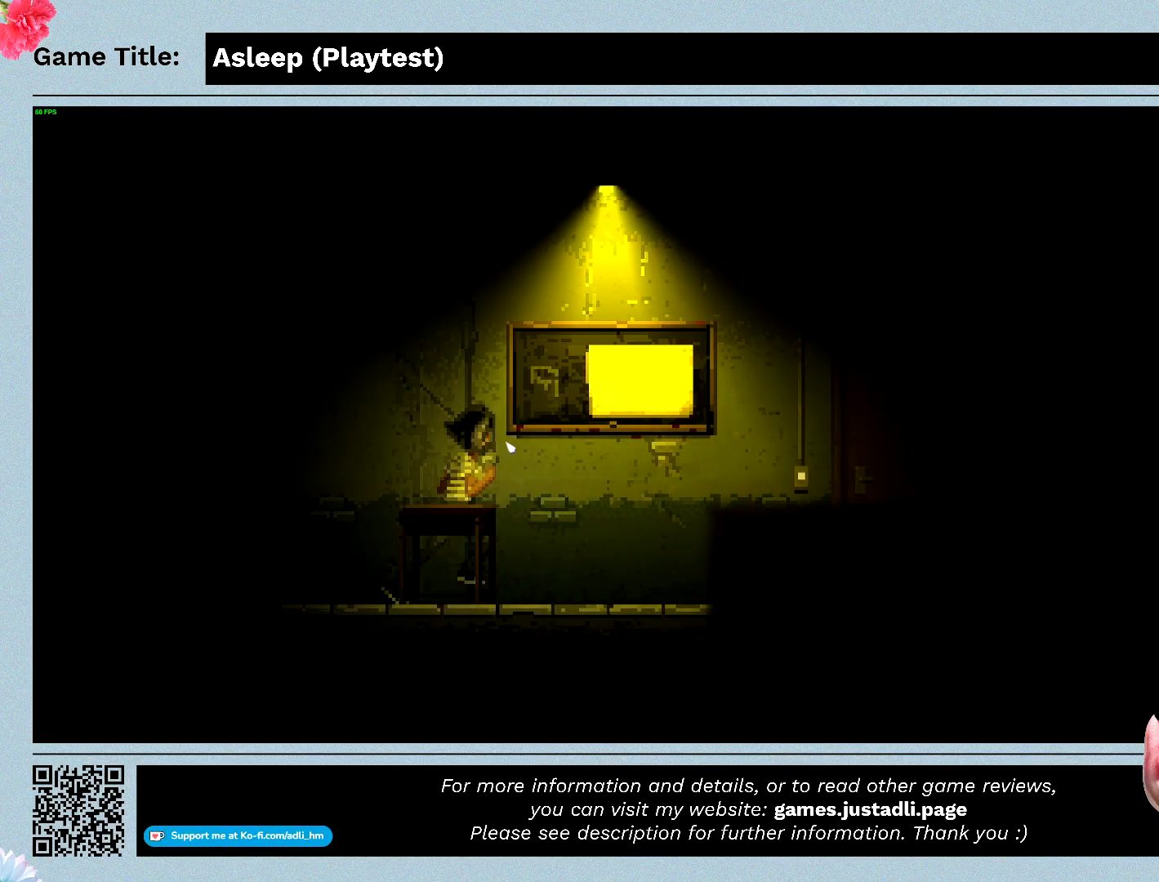
{"keys": ["d", "shift"], "mouse": [], "events": []}
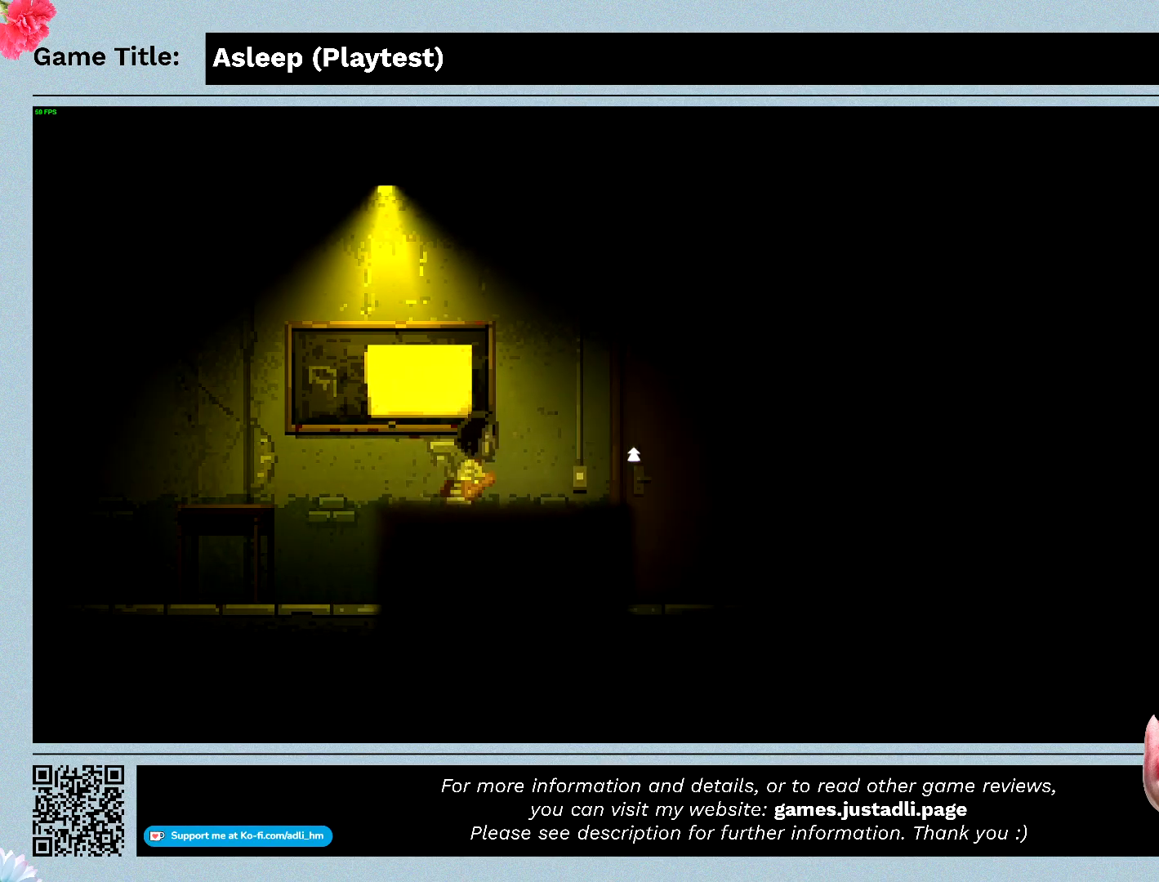
{"keys": ["a", "d"], "mouse": [], "events": [[500, "a", "down"], [500, "shift", "up"]]}
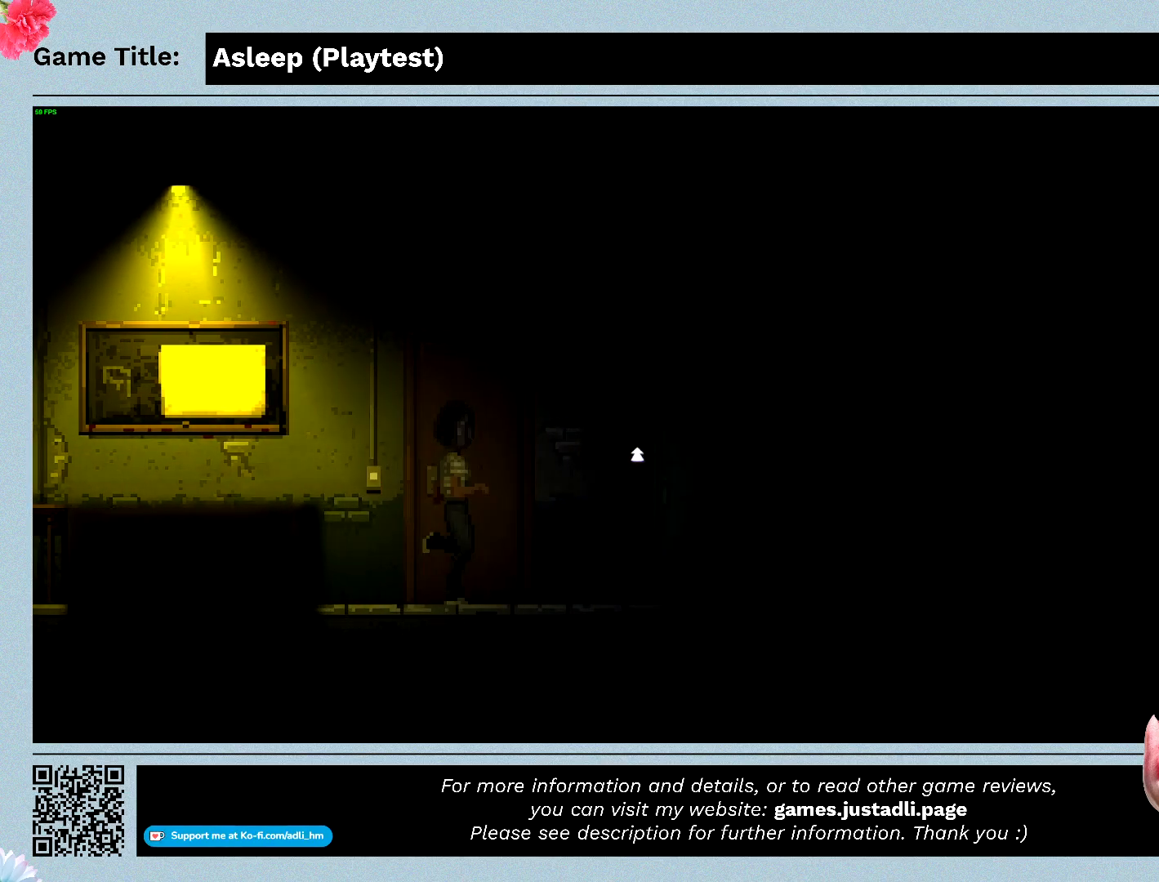
{"keys": ["a"], "mouse": [], "events": [[100, "d", "up"]]}
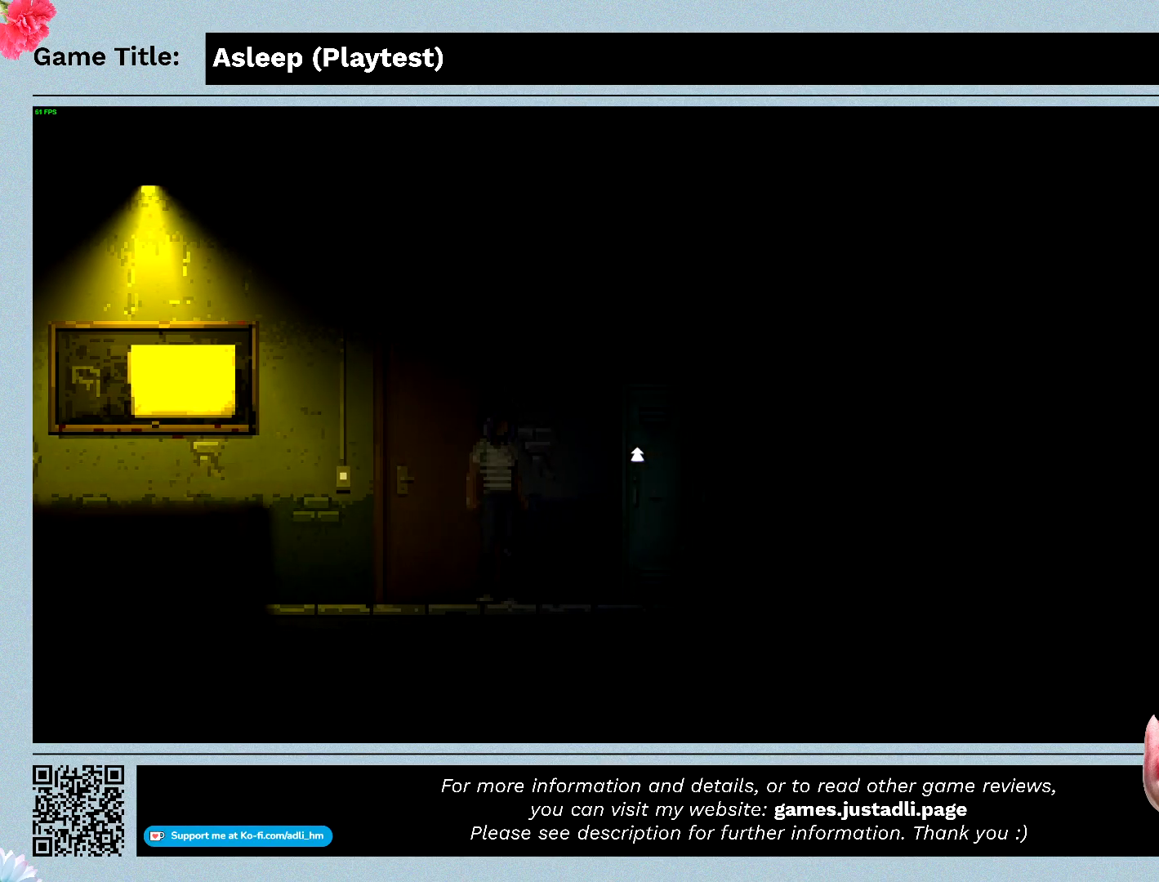
{"keys": ["a"], "mouse": [], "events": []}
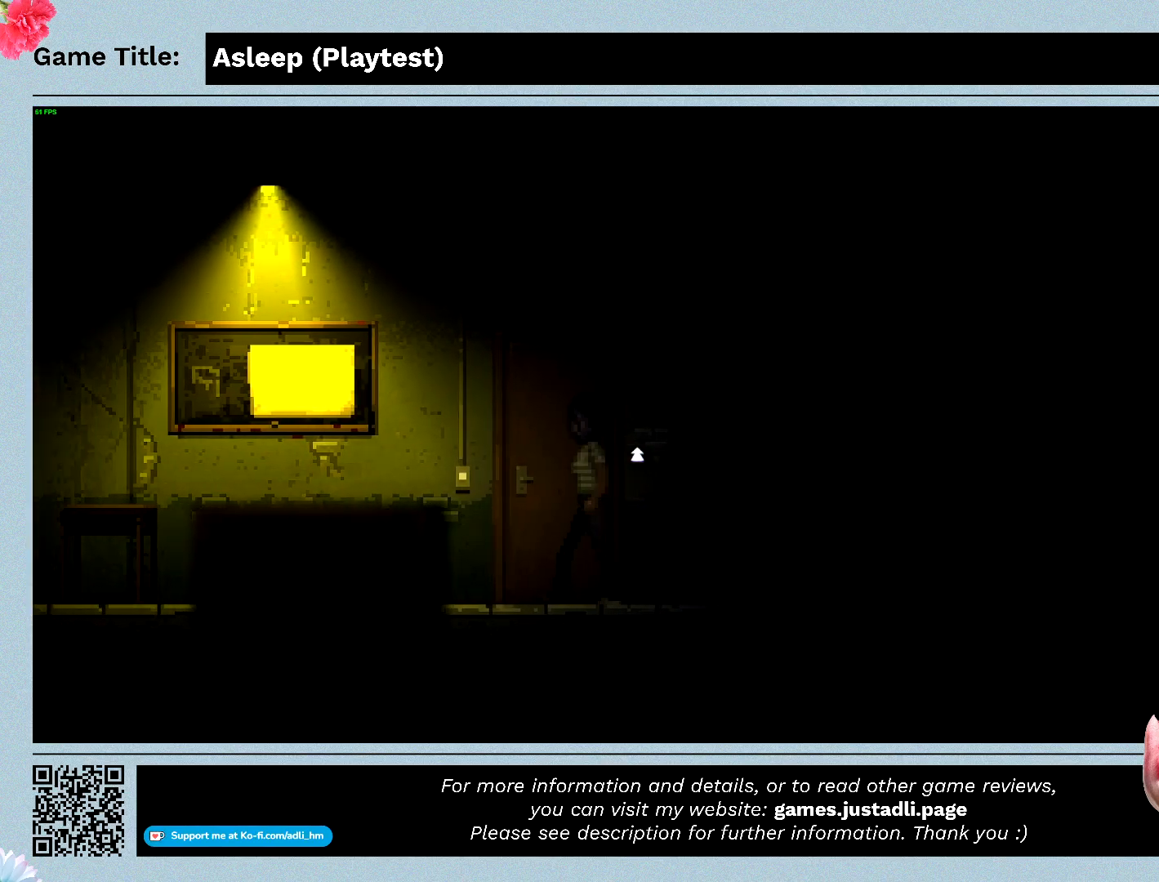
{"keys": ["a"], "mouse": [], "events": []}
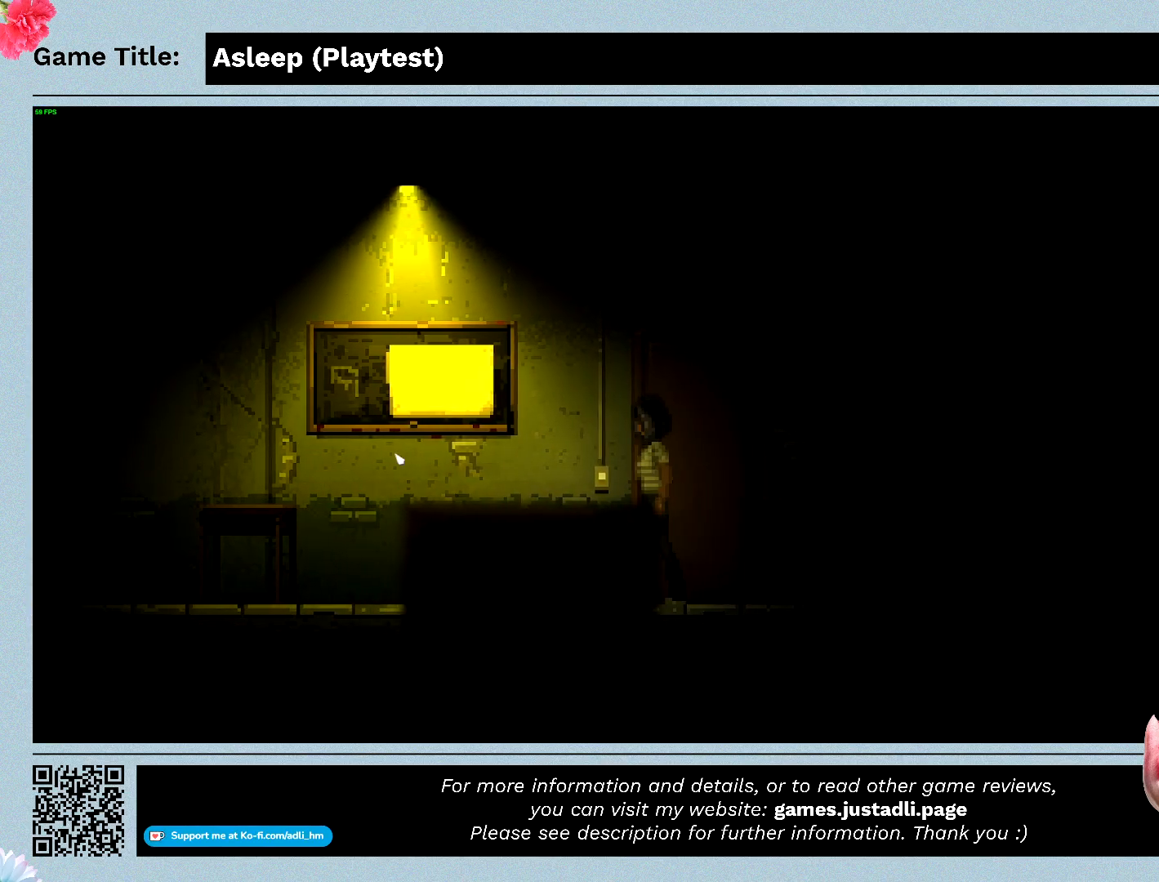
{"keys": ["a"], "mouse": [], "events": []}
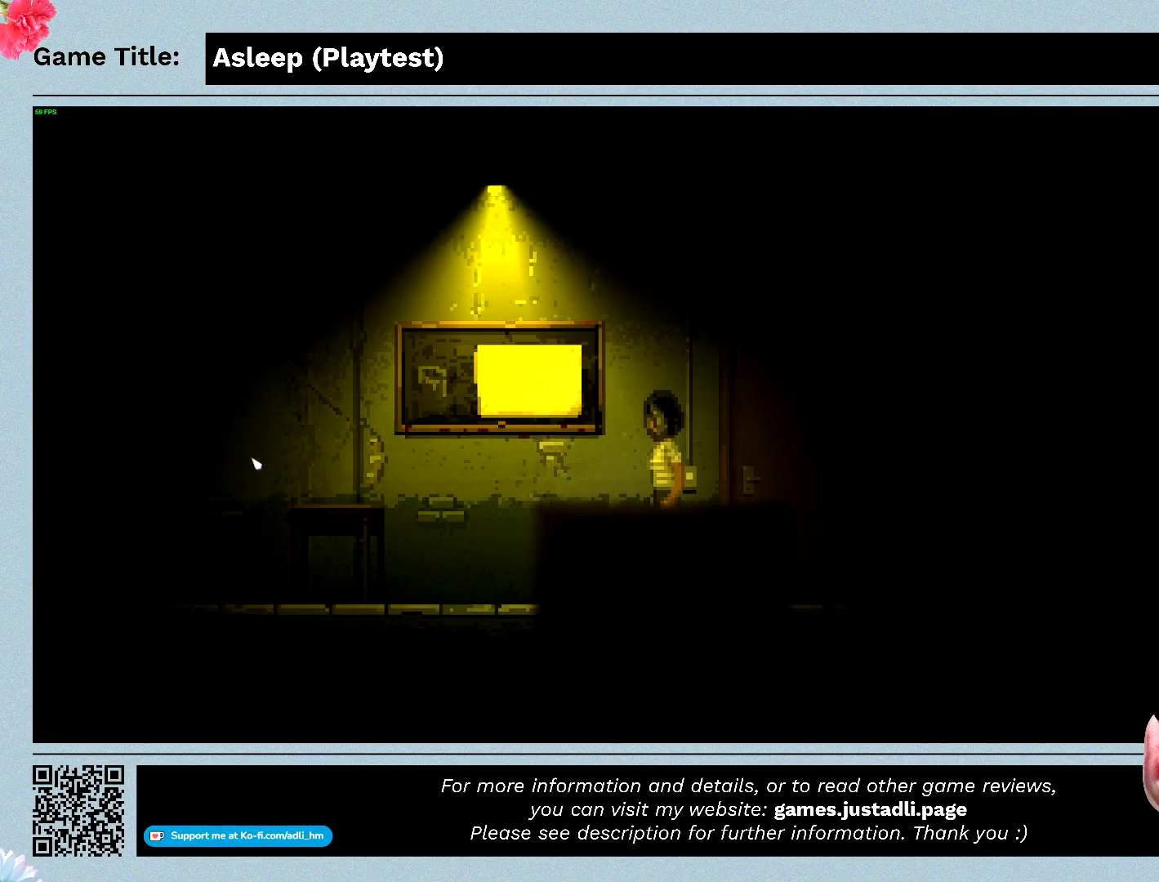
{"keys": ["a"], "mouse": [], "events": []}
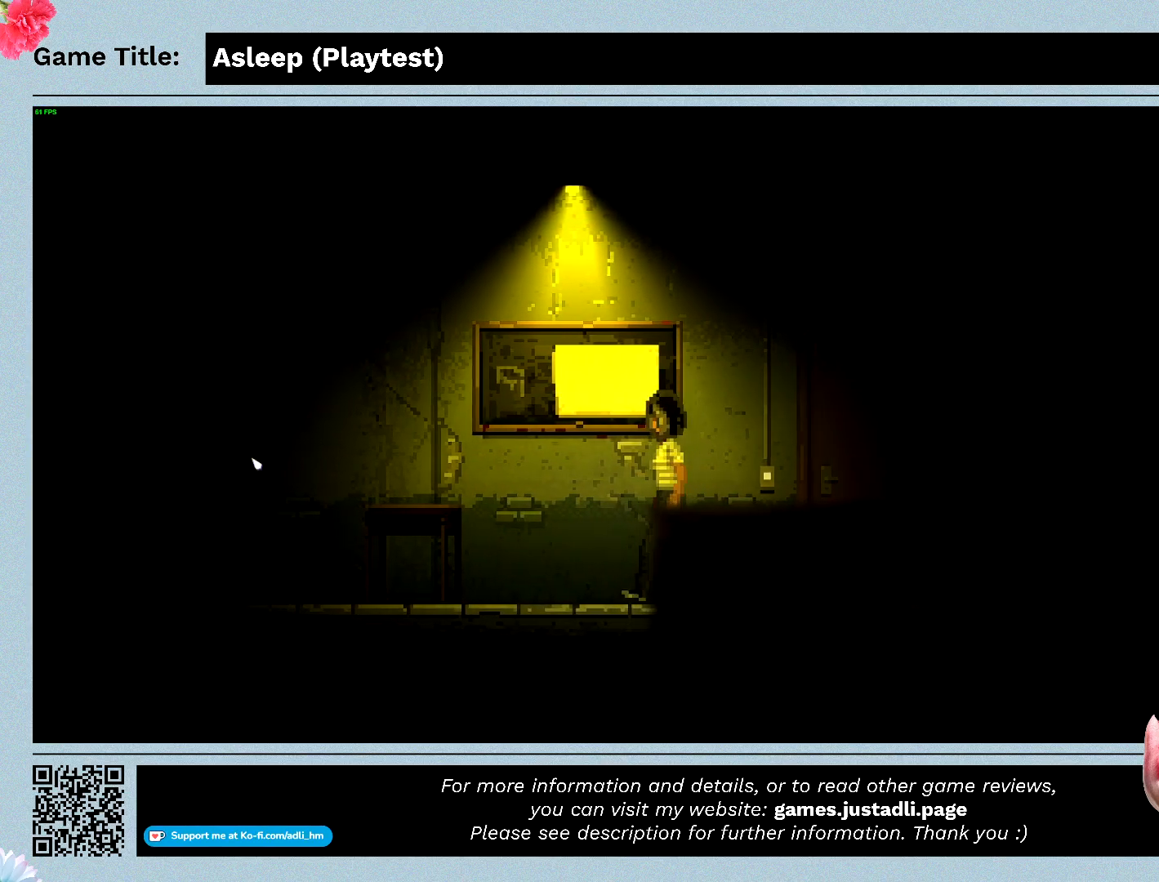
{"keys": ["a"], "mouse": [], "events": []}
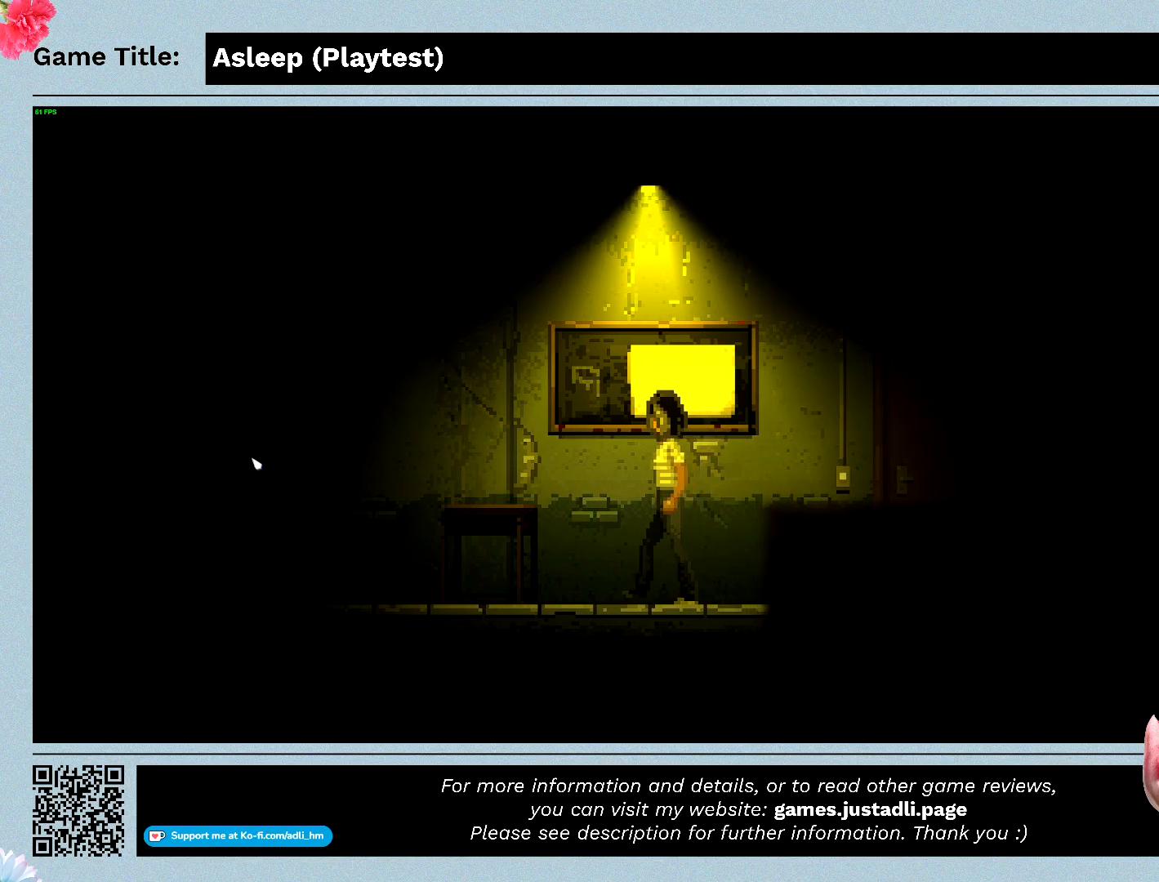
{"keys": ["a"], "mouse": [], "events": []}
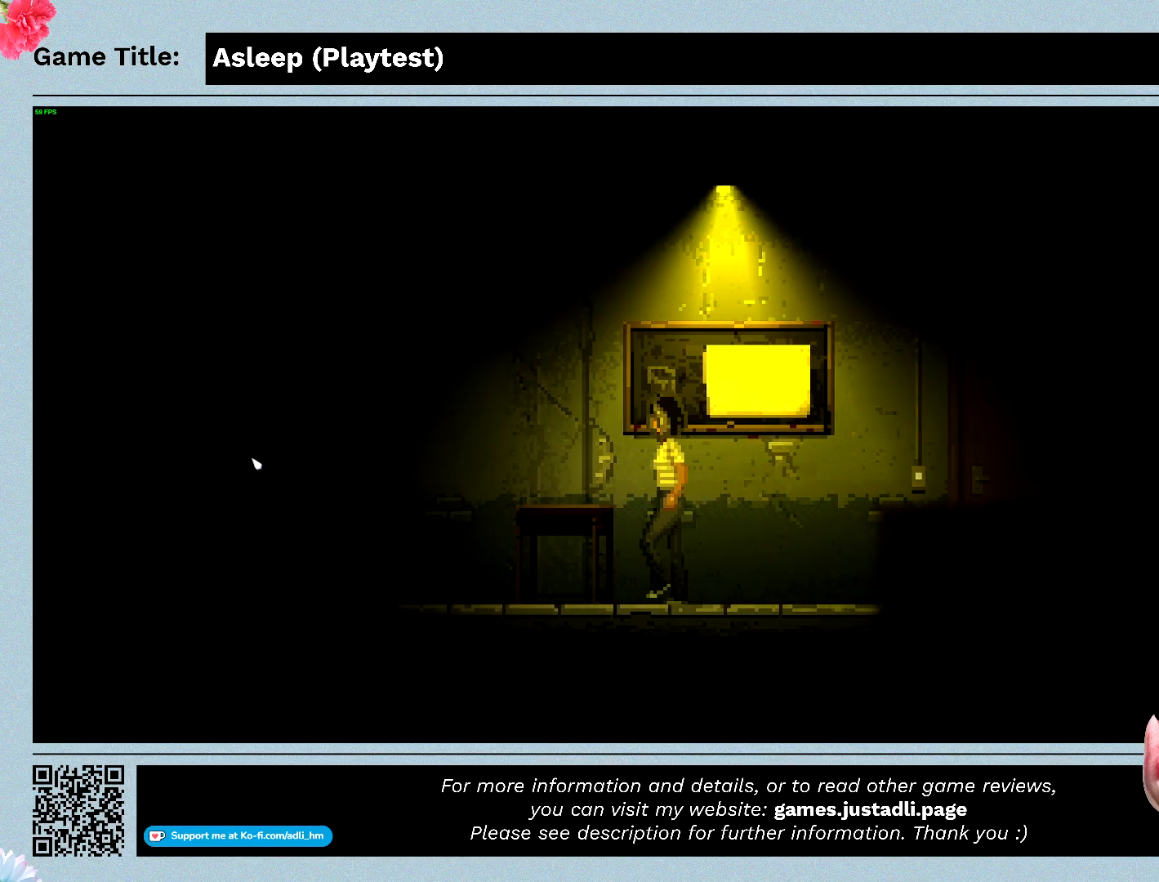
{"keys": ["a"], "mouse": [], "events": []}
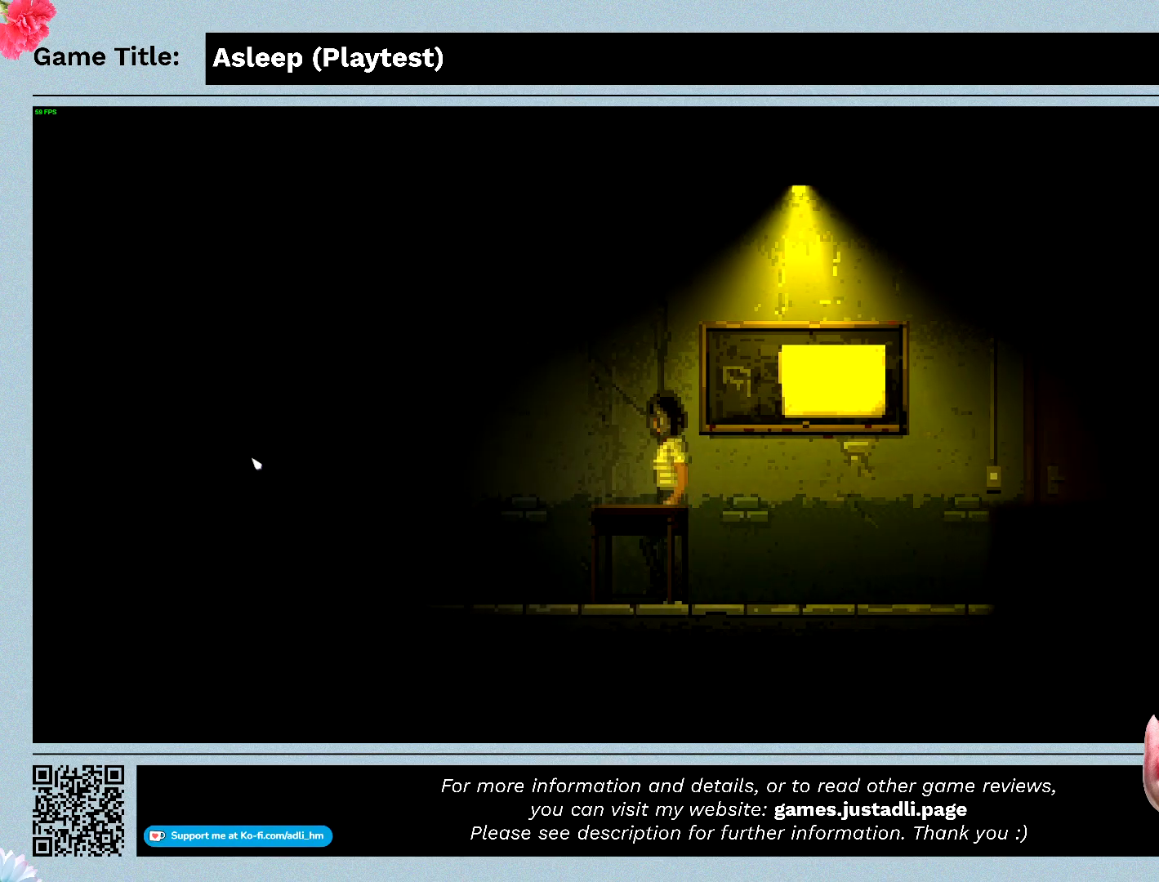
{"keys": ["a"], "mouse": [], "events": []}
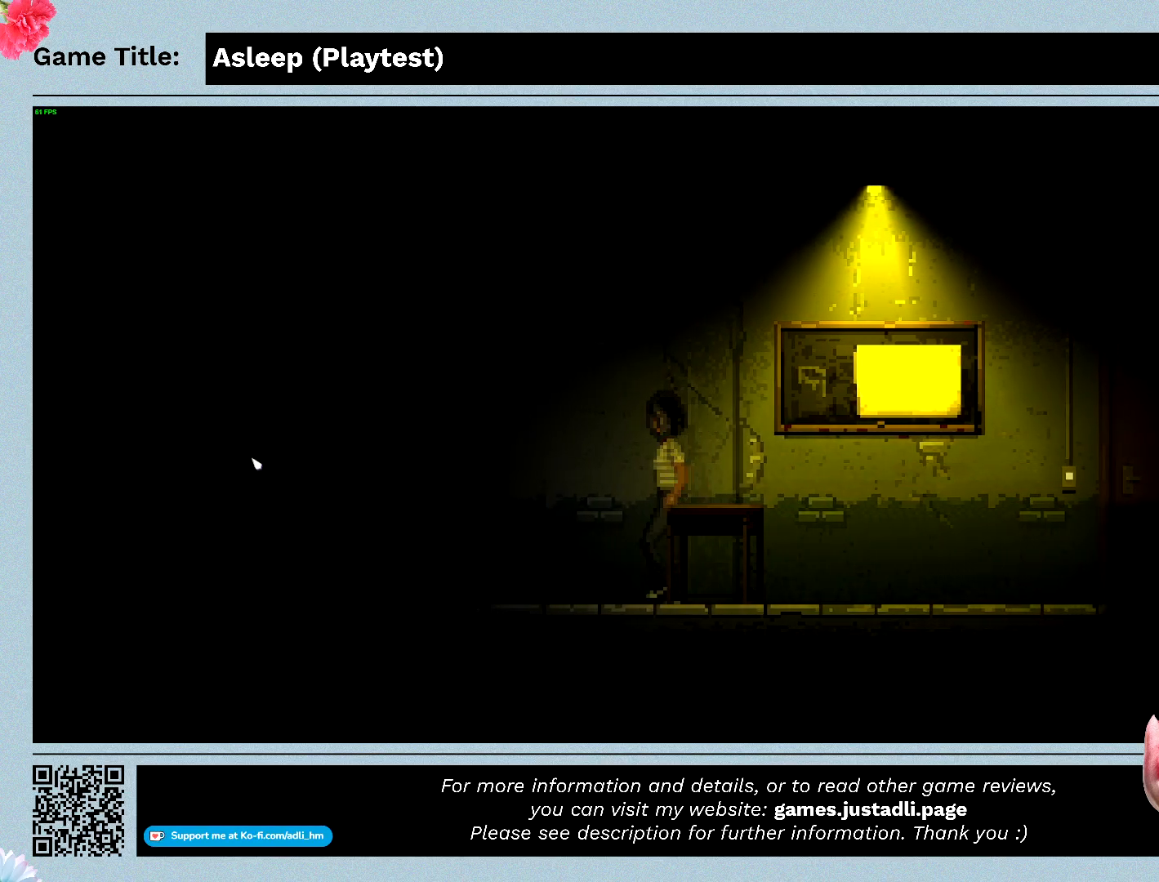
{"keys": ["a"], "mouse": [], "events": []}
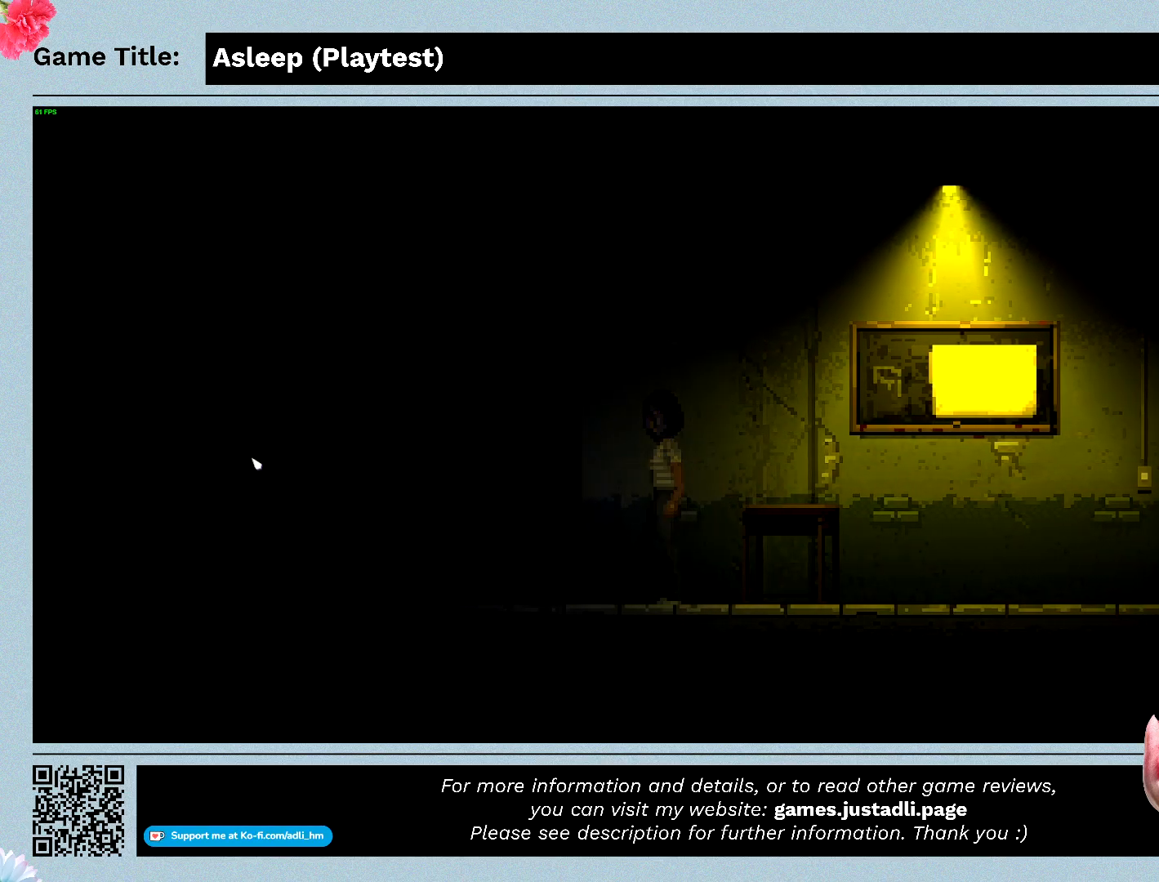
{"keys": ["a"], "mouse": [], "events": []}
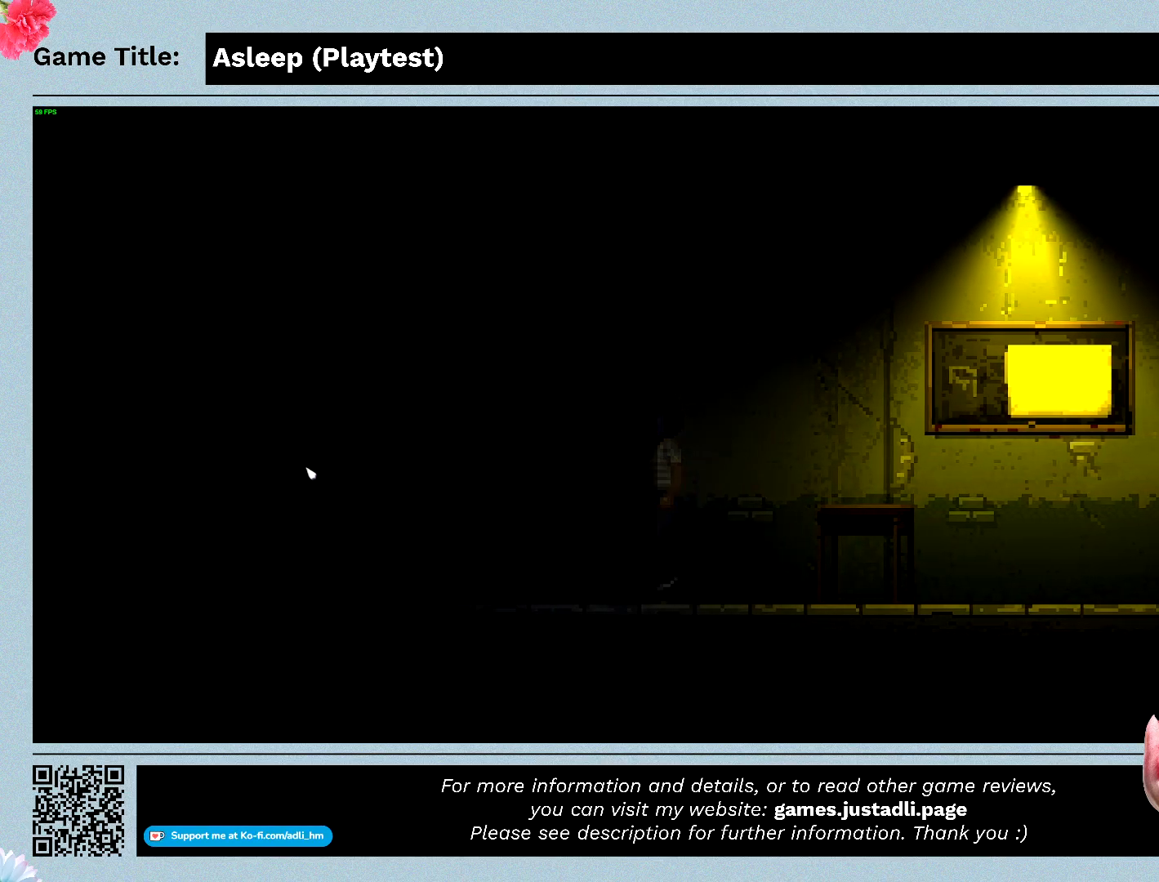
{"keys": ["a"], "mouse": [], "events": []}
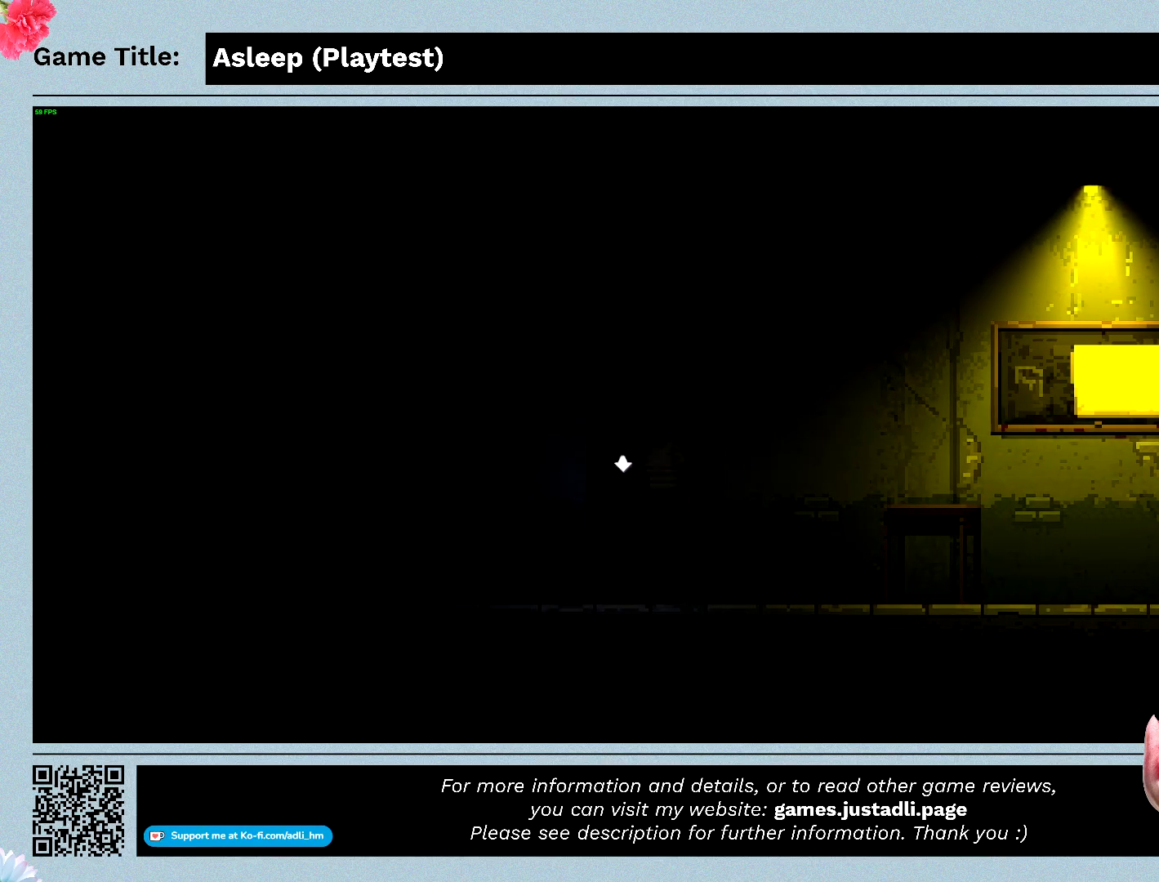
{"keys": [], "mouse": [], "events": [[200, "a", "up"]]}
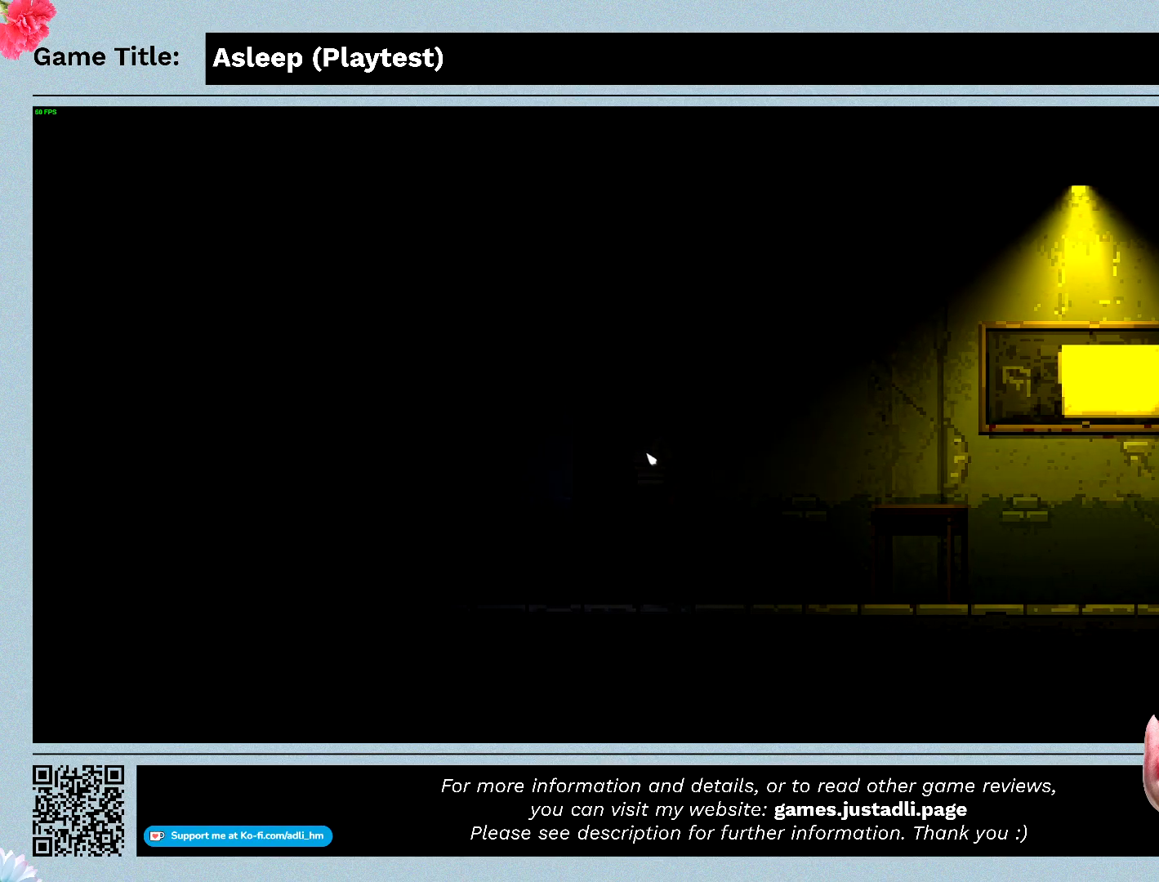
{"keys": [], "mouse": [], "events": []}
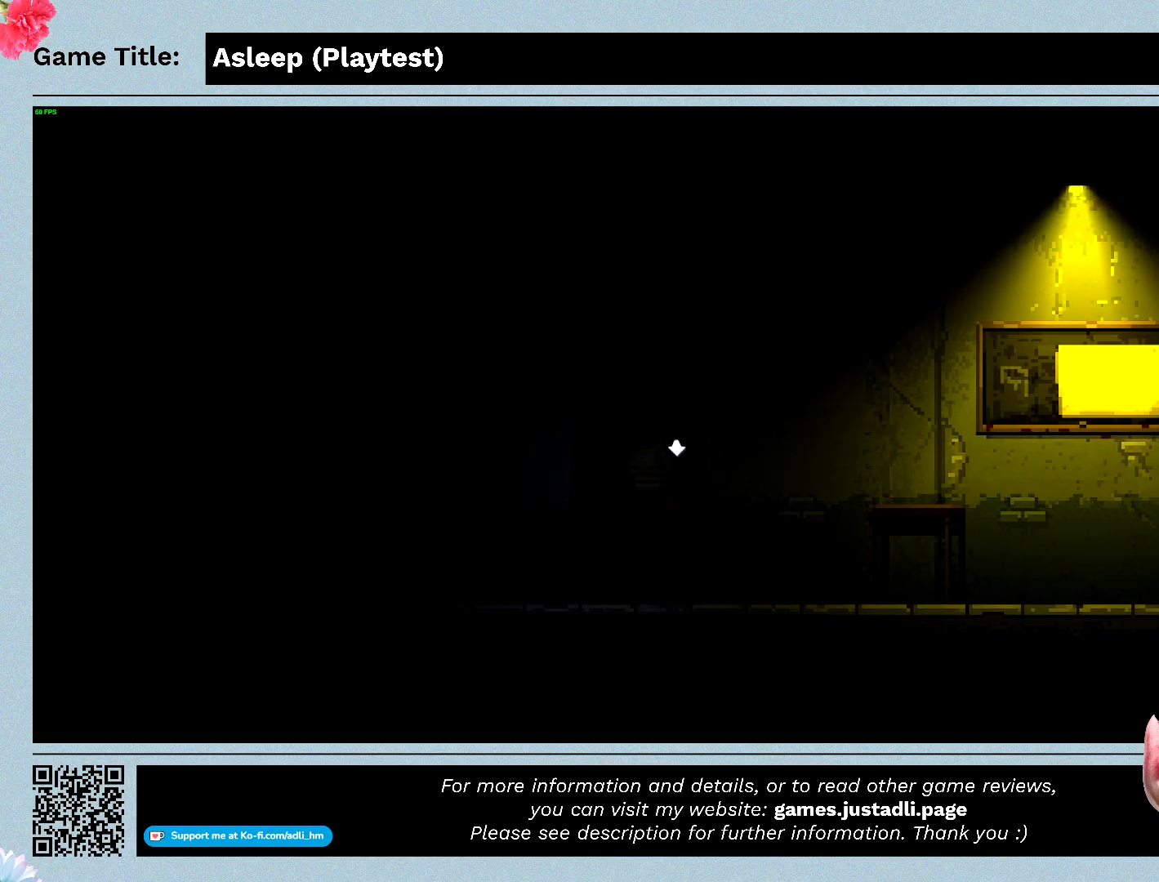
{"keys": [], "mouse": ["left"], "events": [[433, "mouse_left", "down"]]}
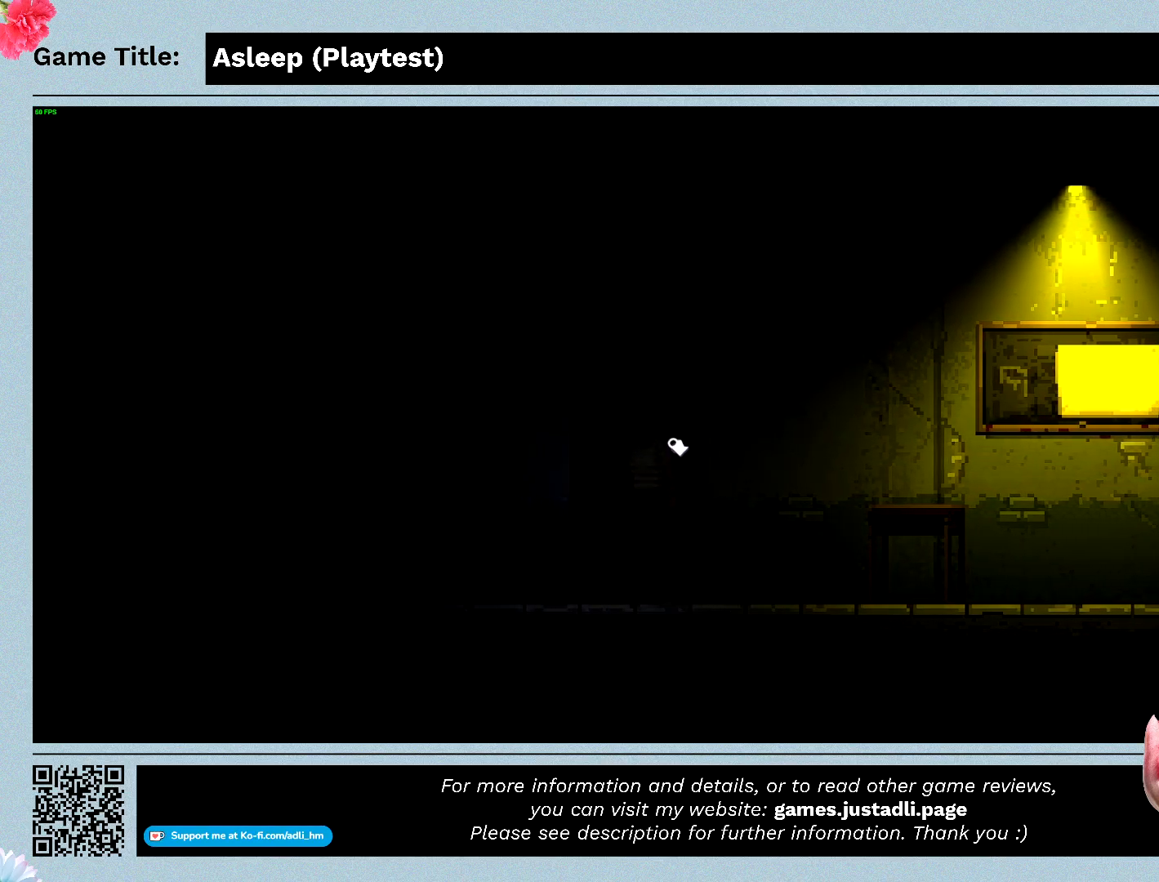
{"keys": [], "mouse": [], "events": [[233, "mouse_left", "up"]]}
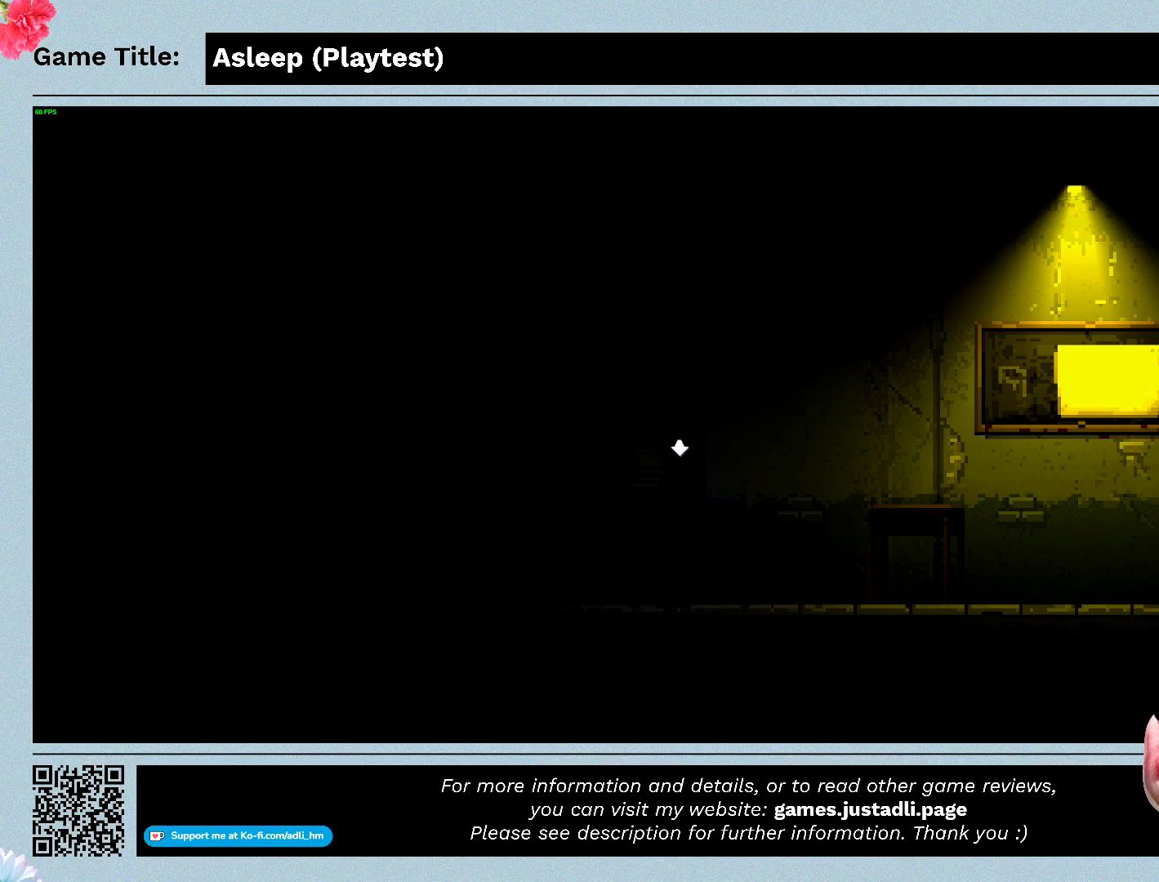
{"keys": [], "mouse": [], "events": []}
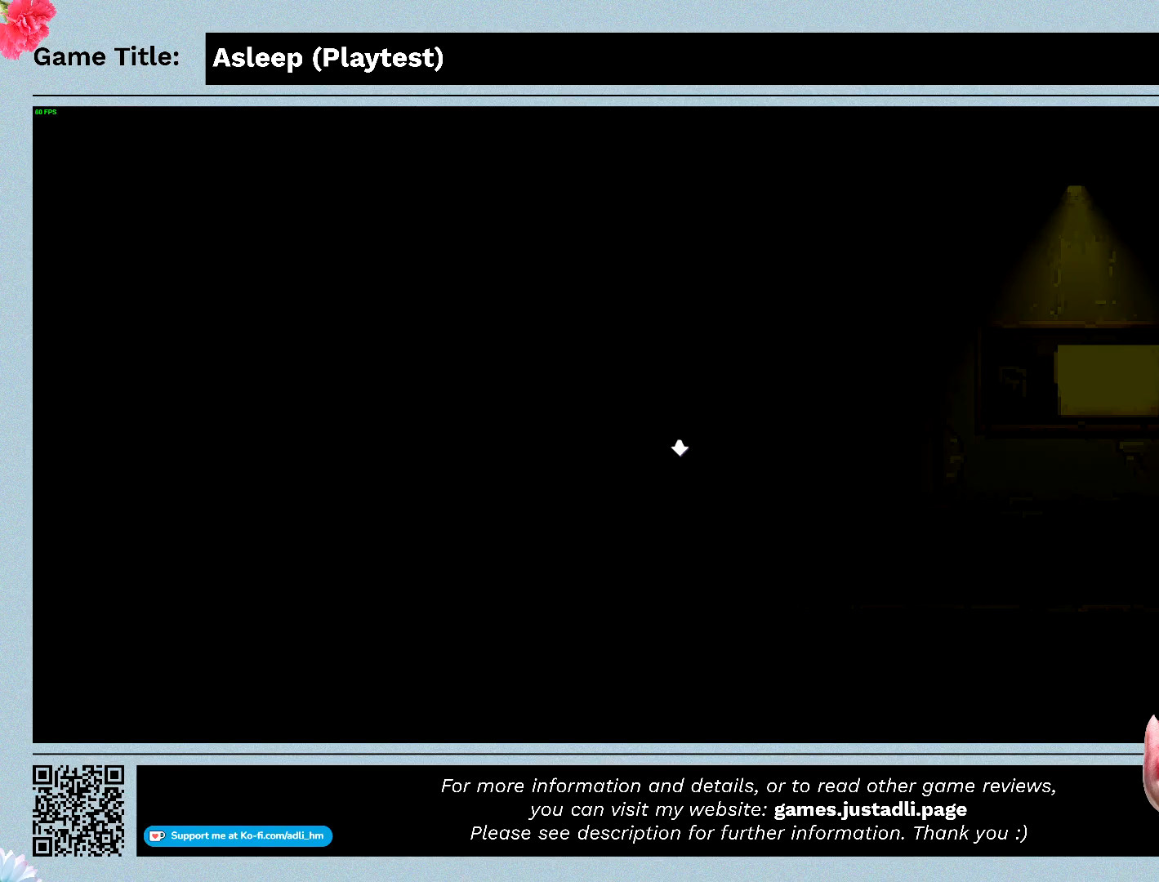
{"keys": [], "mouse": [], "events": []}